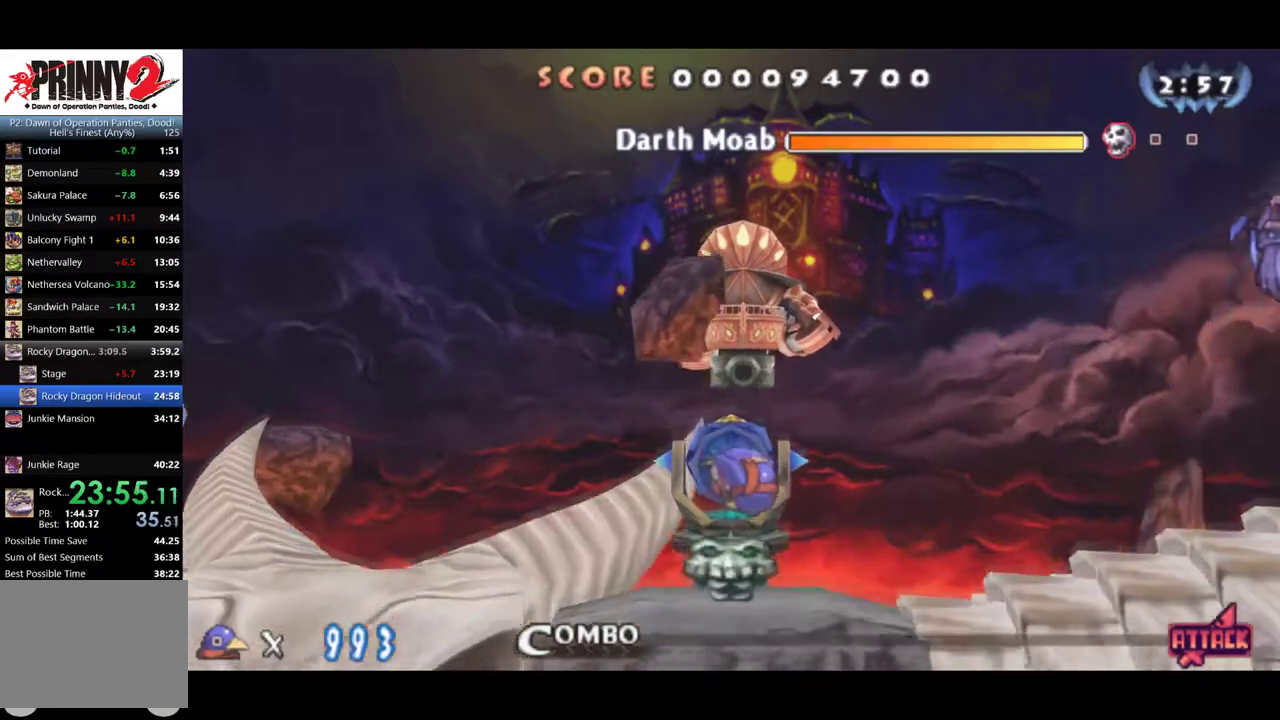
Gameplay with a controller (PlayStation layout); each line is a JSON object with the inputs held at the frame after it. "events" lists button and stick changes between this image and that frame as [ms after this image, input, new state], when the widget could be followed in between. Not read: L3 R3 left_stick right_stick.
{"buttons": [], "events": [[233, "DPAD_DOWN", "up"], [400, "CROSS", "up"]]}
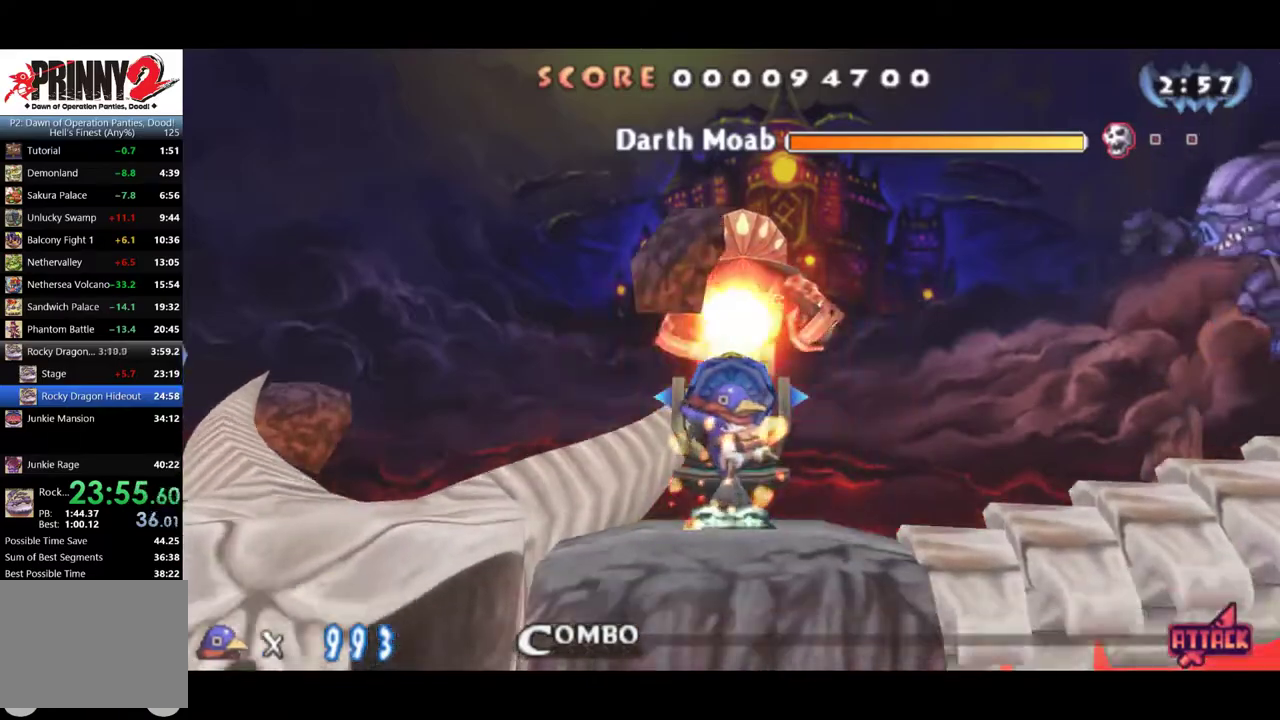
{"buttons": ["DPAD_DOWN"], "events": [[150, "DPAD_RIGHT", "down"], [184, "CROSS", "down"], [284, "CROSS", "up"], [451, "DPAD_DOWN", "down"], [451, "DPAD_RIGHT", "up"]]}
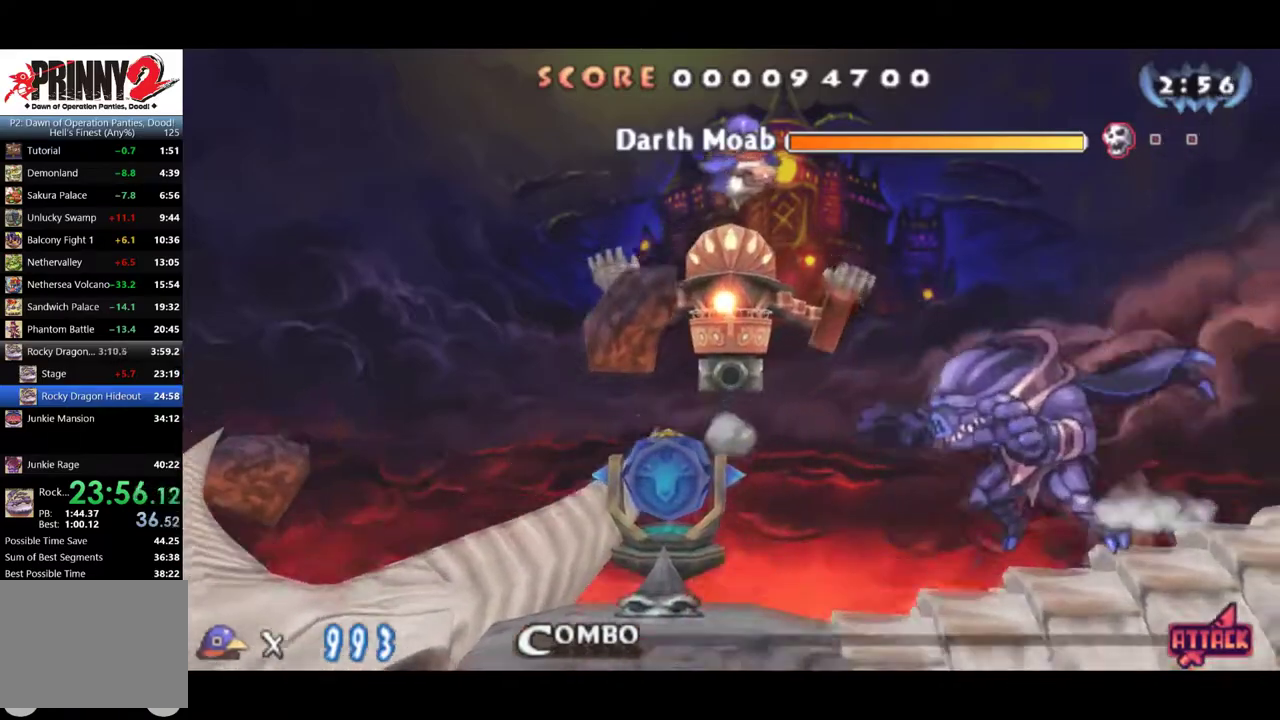
{"buttons": ["CROSS", "DPAD_DOWN"], "events": [[83, "CROSS", "down"], [183, "CROSS", "up"], [266, "CROSS", "down"]]}
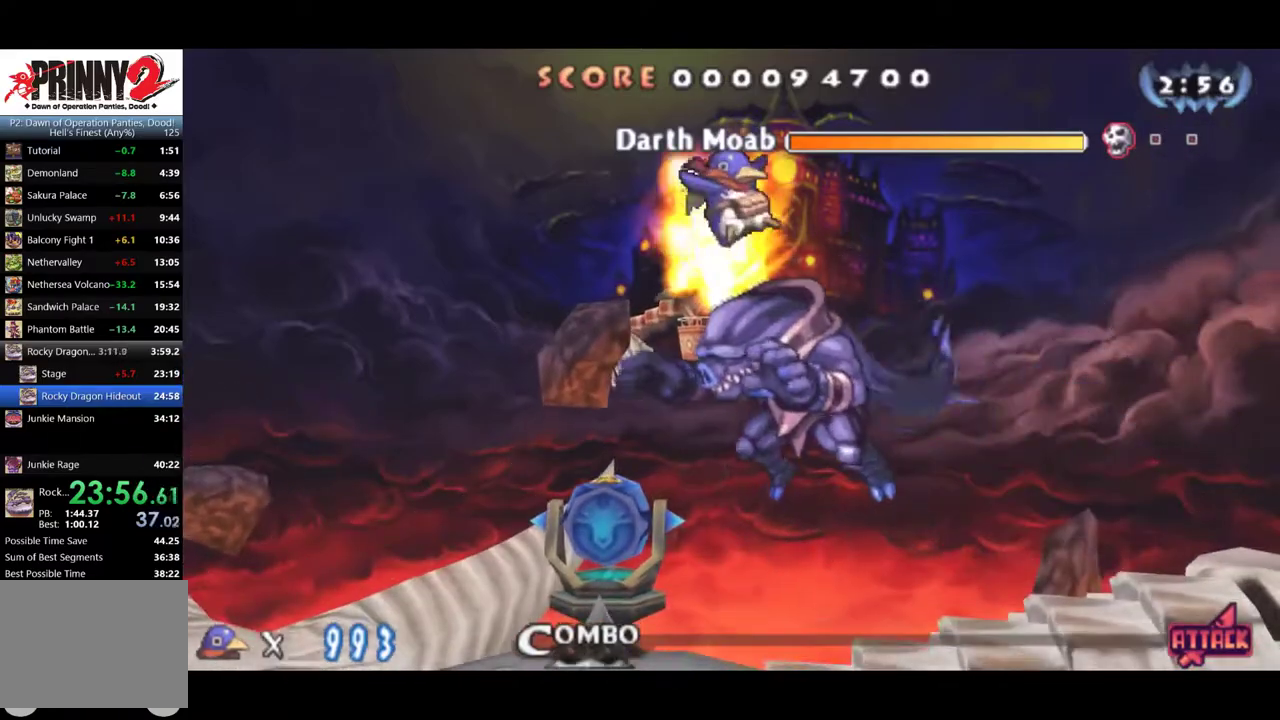
{"buttons": [], "events": [[184, "CROSS", "up"], [217, "DPAD_DOWN", "up"]]}
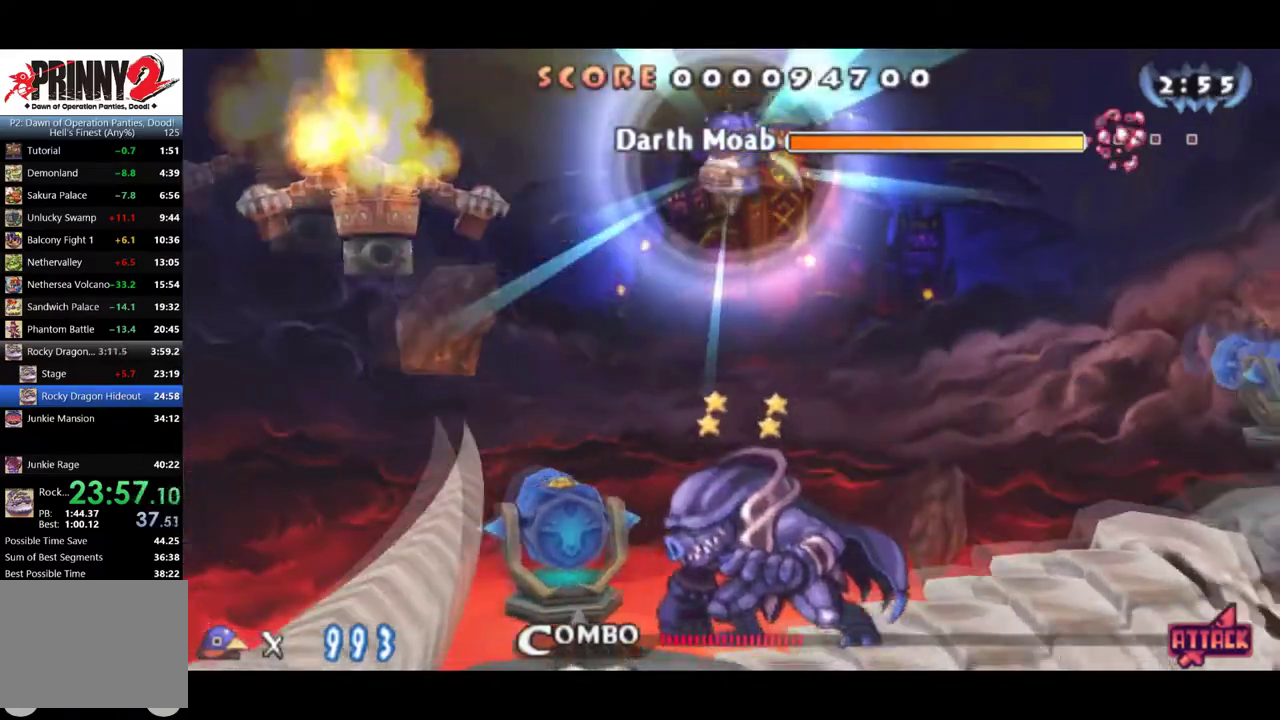
{"buttons": ["DPAD_RIGHT"], "events": [[16, "DPAD_RIGHT", "down"]]}
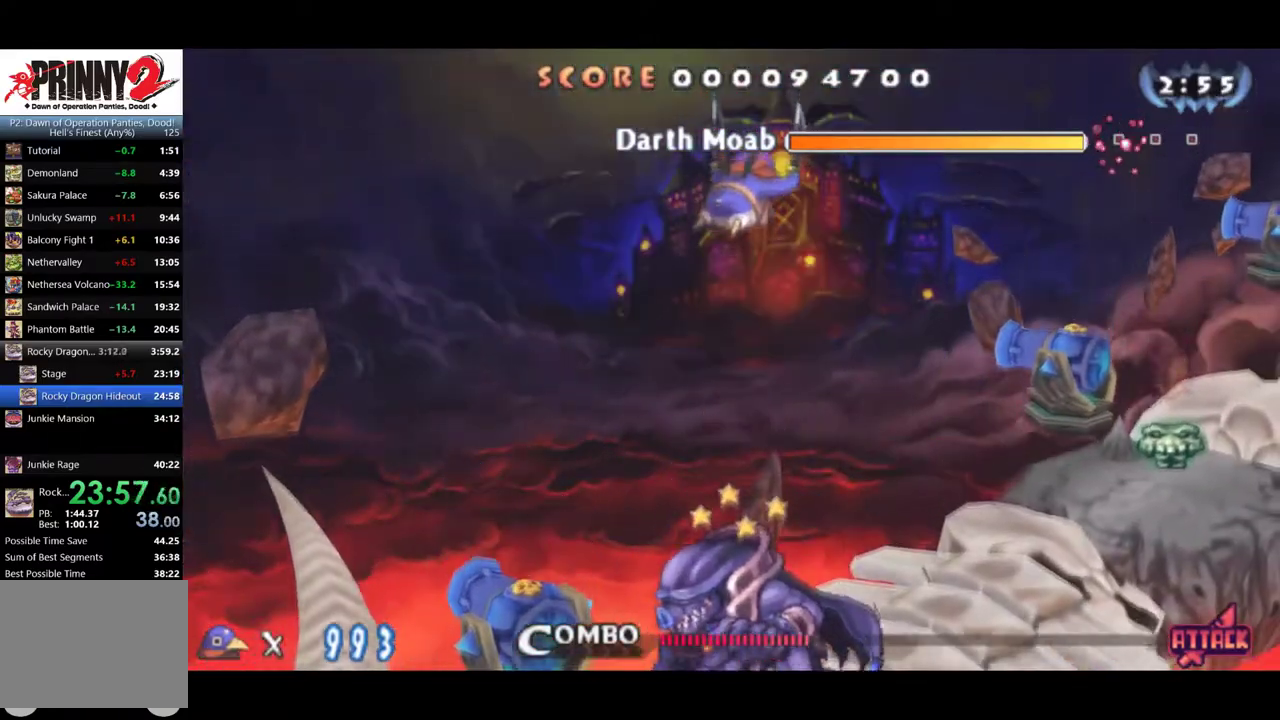
{"buttons": [], "events": [[167, "DPAD_RIGHT", "up"]]}
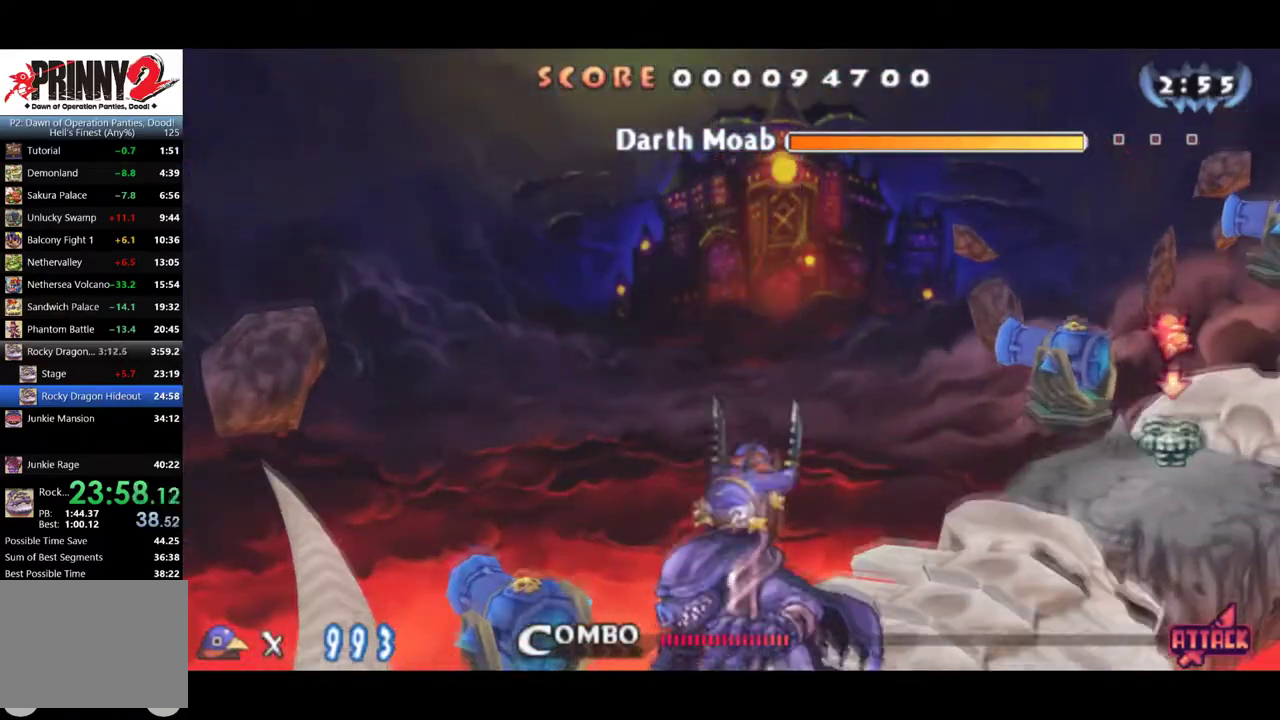
{"buttons": ["SQUARE"], "events": [[16, "SQUARE", "down"], [66, "SQUARE", "up"], [116, "SQUARE", "down"], [400, "SQUARE", "up"], [450, "SQUARE", "down"]]}
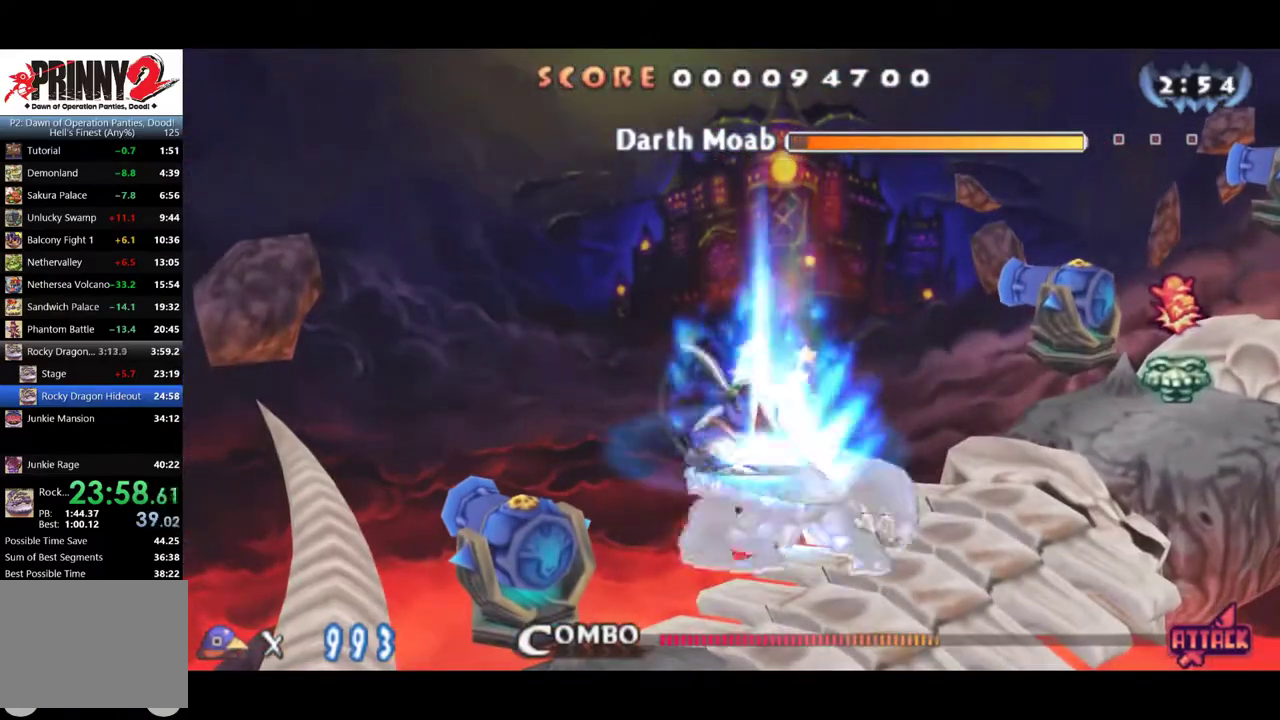
{"buttons": ["DPAD_RIGHT"], "events": [[33, "SQUARE", "up"], [83, "SQUARE", "down"], [367, "DPAD_RIGHT", "down"], [367, "SQUARE", "up"]]}
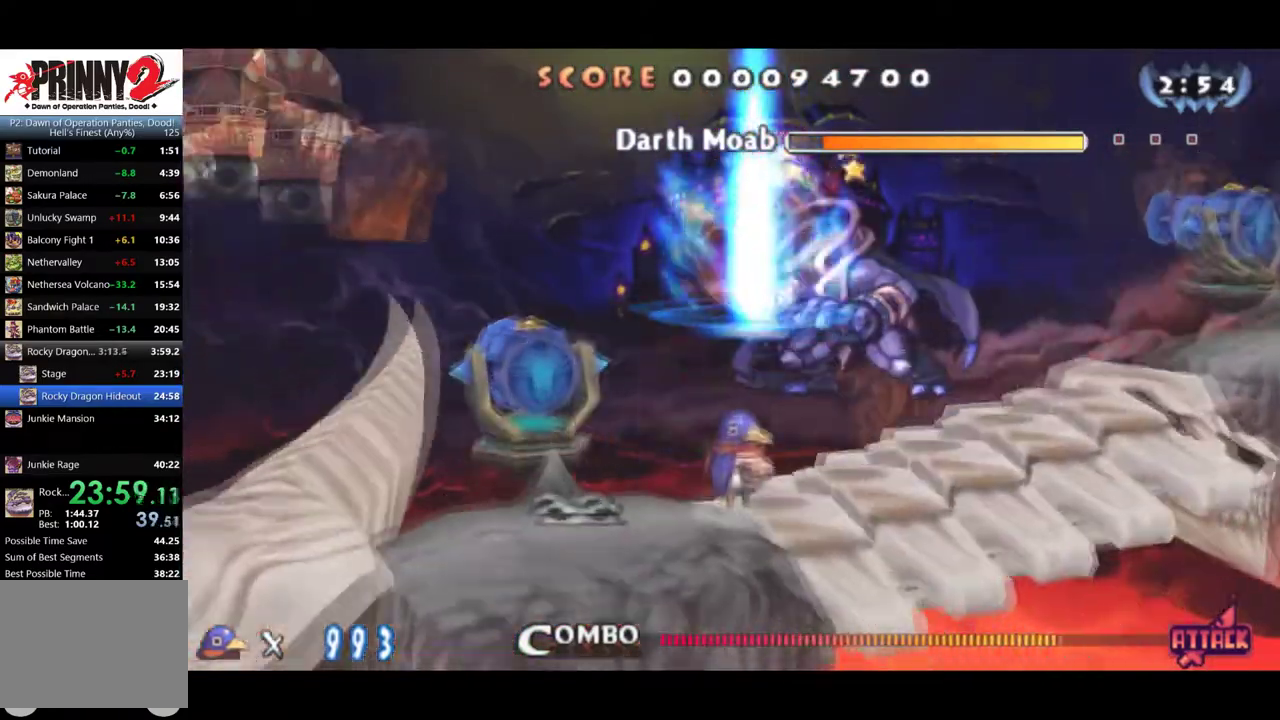
{"buttons": [], "events": [[50, "CROSS", "down"], [133, "SQUARE", "down"], [183, "CROSS", "up"], [250, "SQUARE", "up"], [483, "DPAD_RIGHT", "up"]]}
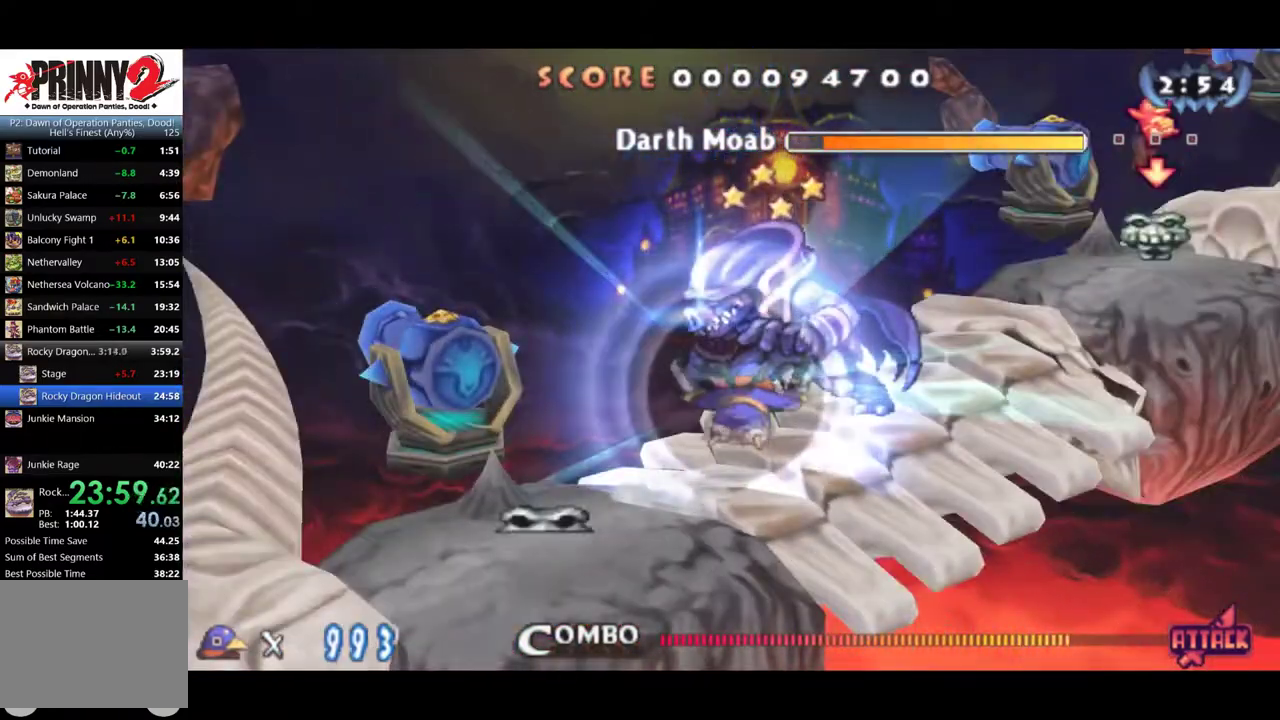
{"buttons": ["SQUARE", "DPAD_RIGHT"], "events": [[100, "DPAD_RIGHT", "down"], [234, "SQUARE", "down"], [250, "DPAD_RIGHT", "up"], [300, "DPAD_RIGHT", "down"], [317, "SQUARE", "up"], [367, "SQUARE", "down"]]}
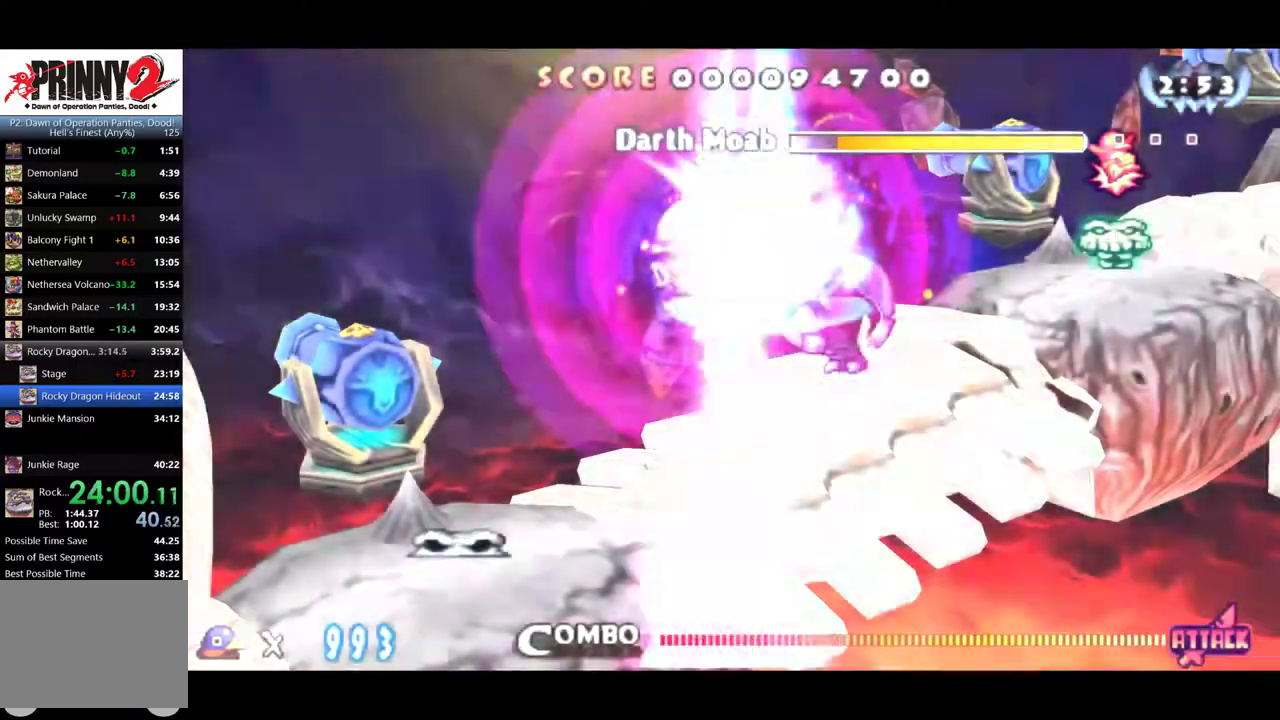
{"buttons": ["SQUARE", "DPAD_RIGHT"], "events": [[150, "SQUARE", "up"], [200, "SQUARE", "down"], [283, "SQUARE", "up"], [333, "SQUARE", "down"]]}
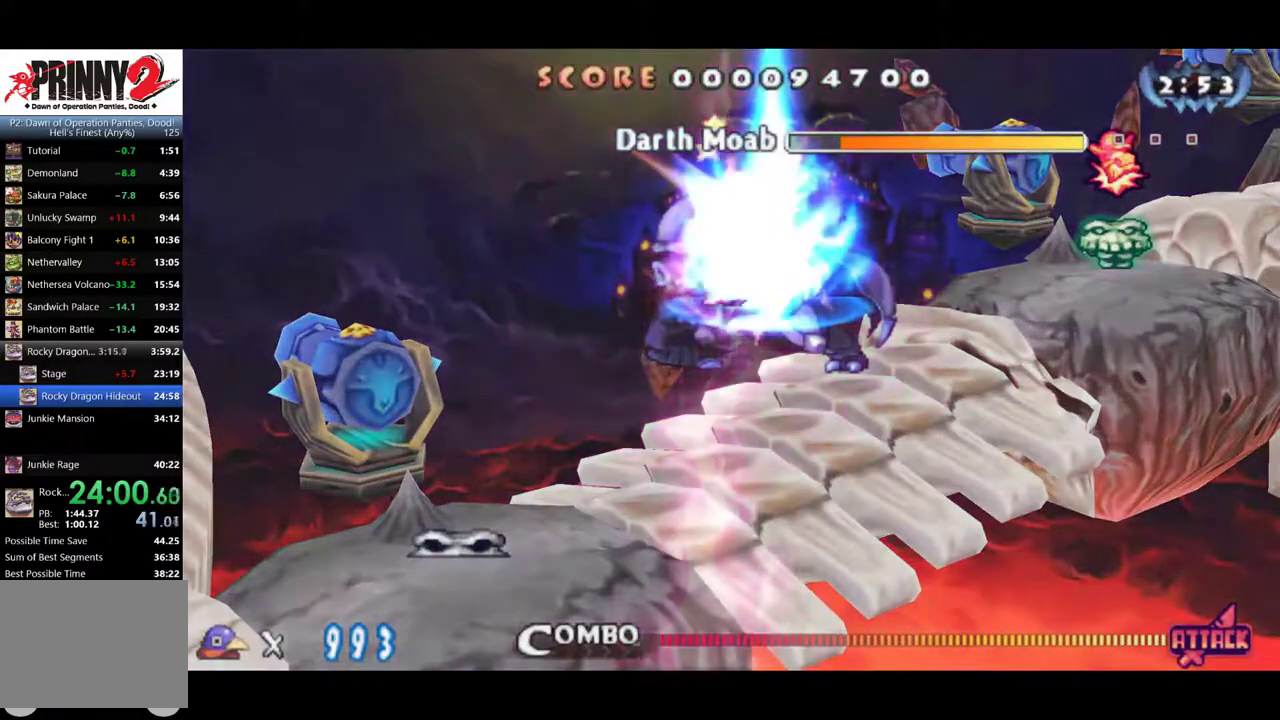
{"buttons": [], "events": [[17, "SQUARE", "up"], [67, "SQUARE", "down"], [167, "DPAD_RIGHT", "up"], [217, "DPAD_RIGHT", "down"], [267, "SQUARE", "up"], [501, "DPAD_RIGHT", "up"]]}
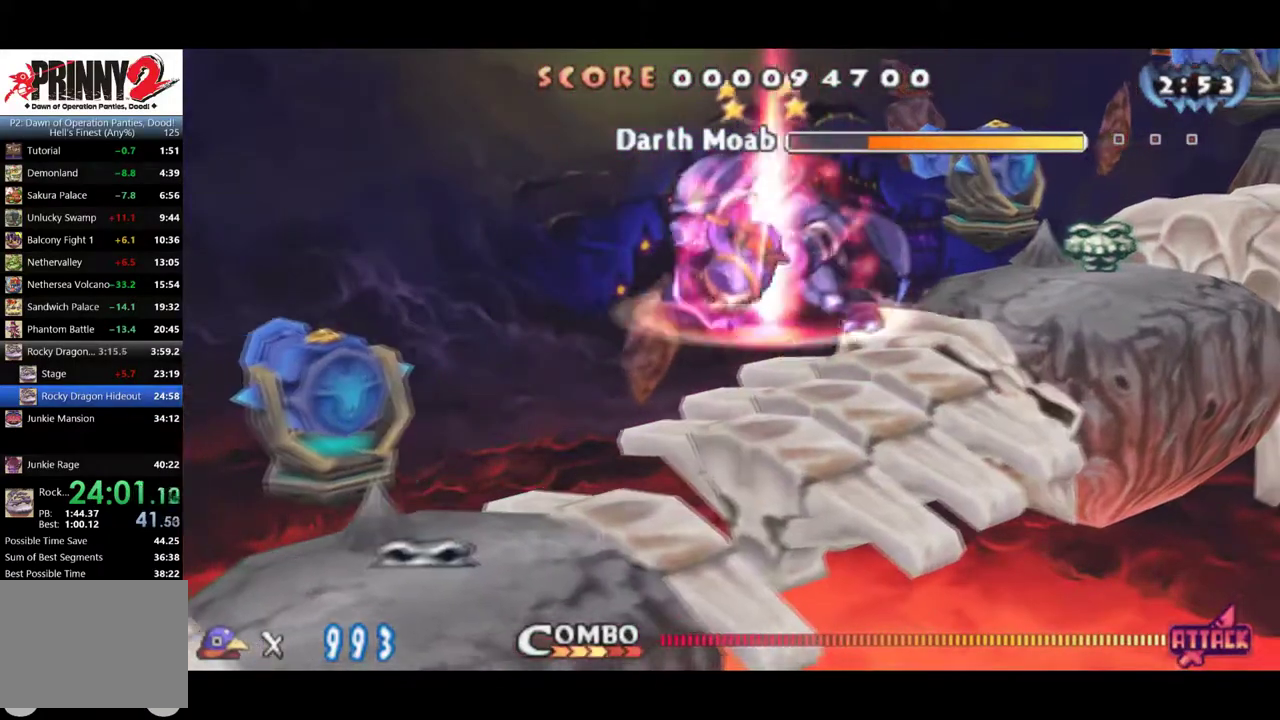
{"buttons": ["CROSS"], "events": [[283, "CROSS", "down"], [367, "CROSS", "up"], [417, "CROSS", "down"]]}
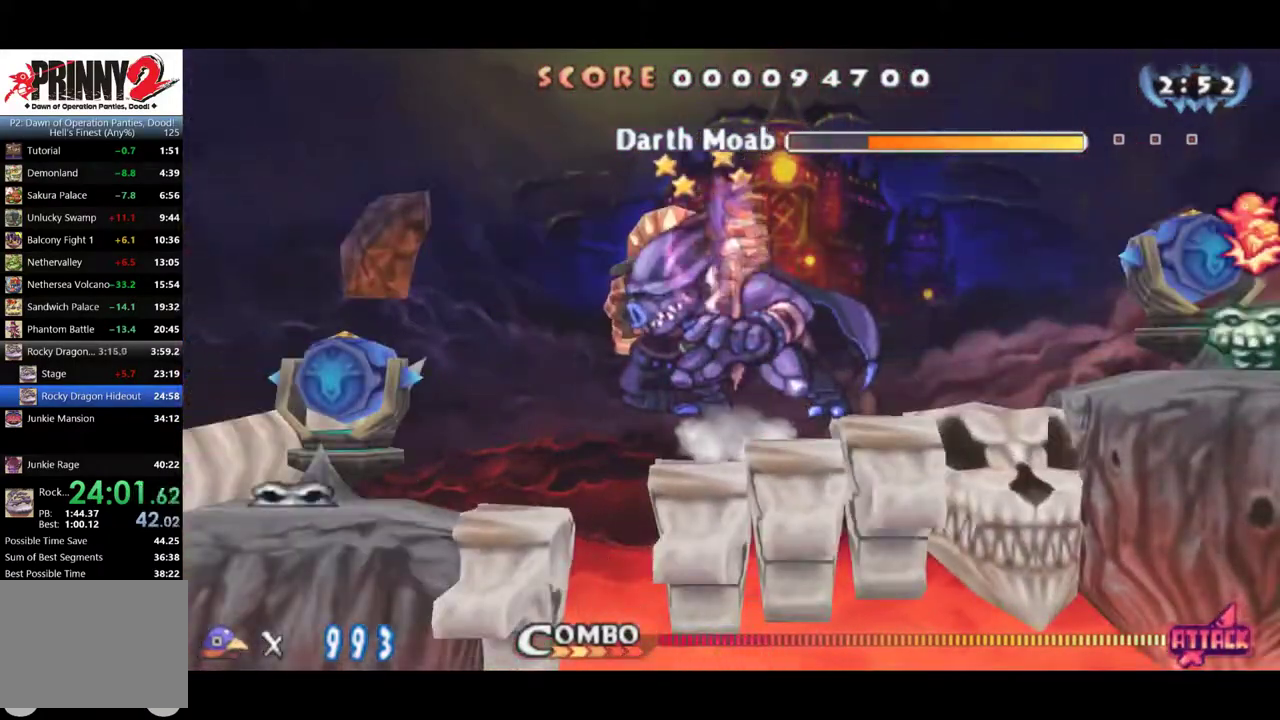
{"buttons": ["CROSS", "DPAD_DOWN"], "events": [[100, "CROSS", "up"], [217, "DPAD_DOWN", "down"], [250, "CROSS", "down"]]}
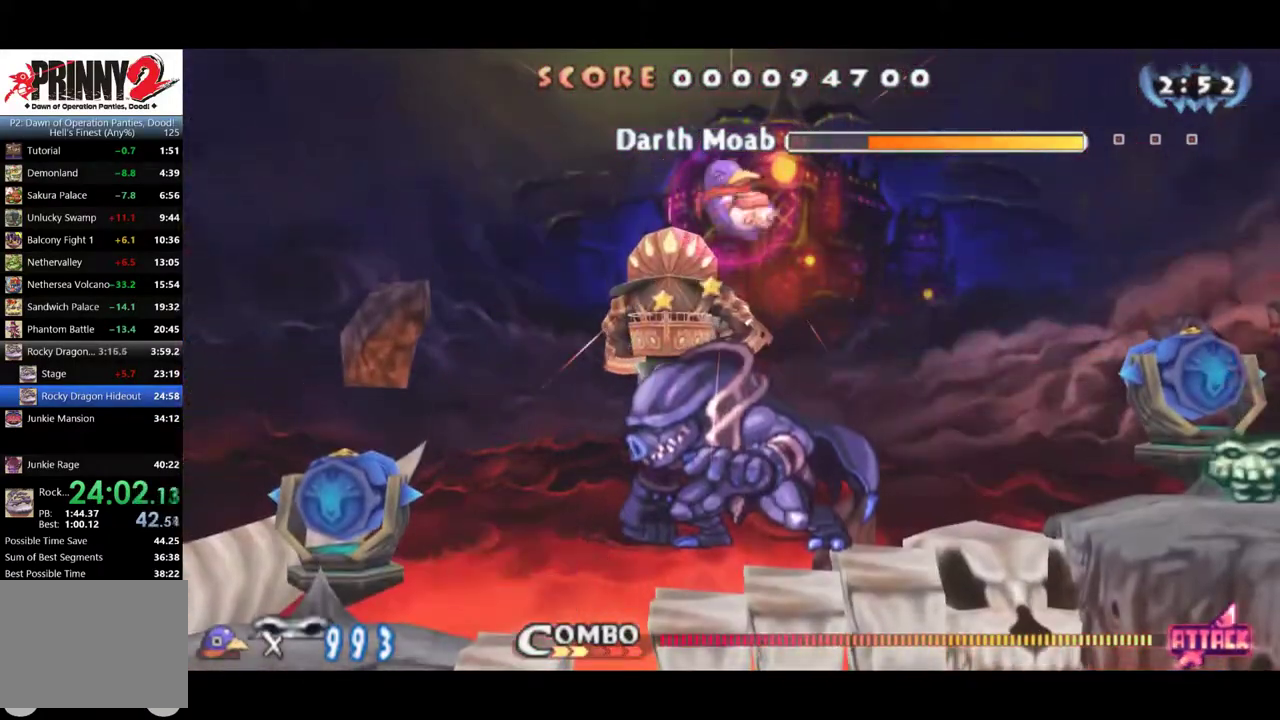
{"buttons": ["CROSS", "DPAD_DOWN", "DPAD_LEFT"], "events": [[367, "DPAD_LEFT", "down"]]}
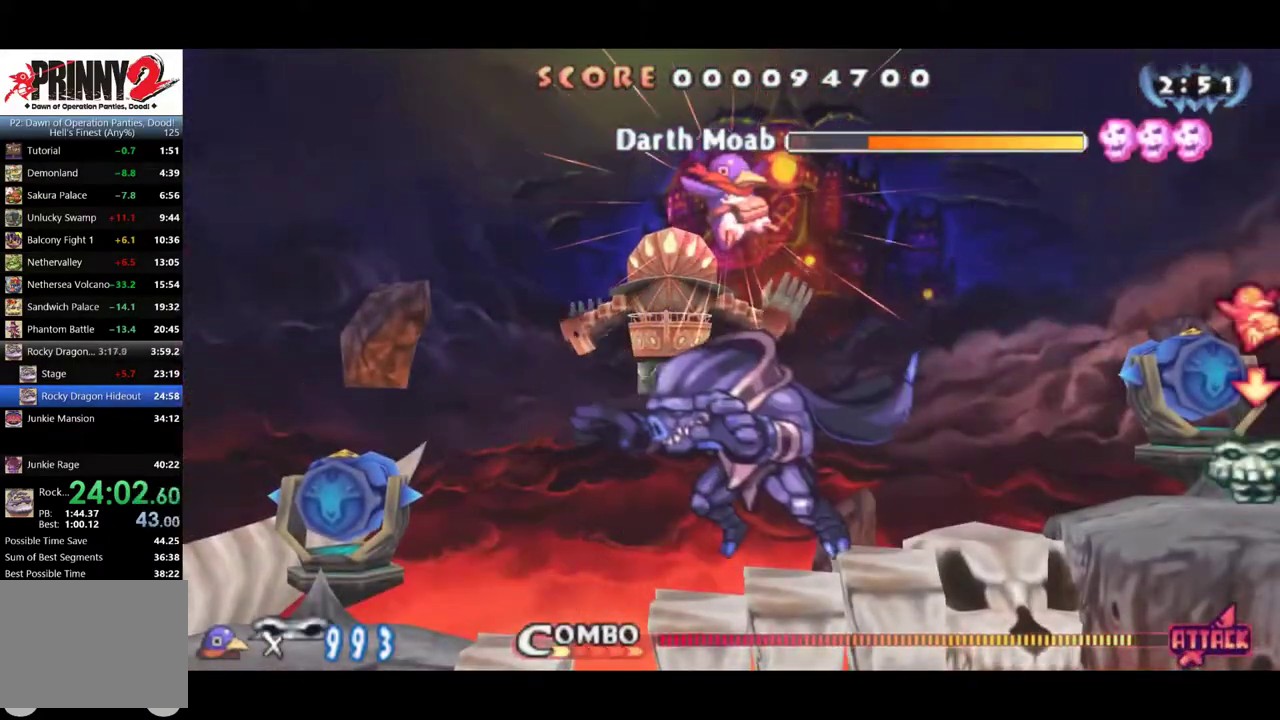
{"buttons": [], "events": [[367, "CROSS", "up"], [434, "DPAD_DOWN", "up"], [468, "DPAD_LEFT", "up"]]}
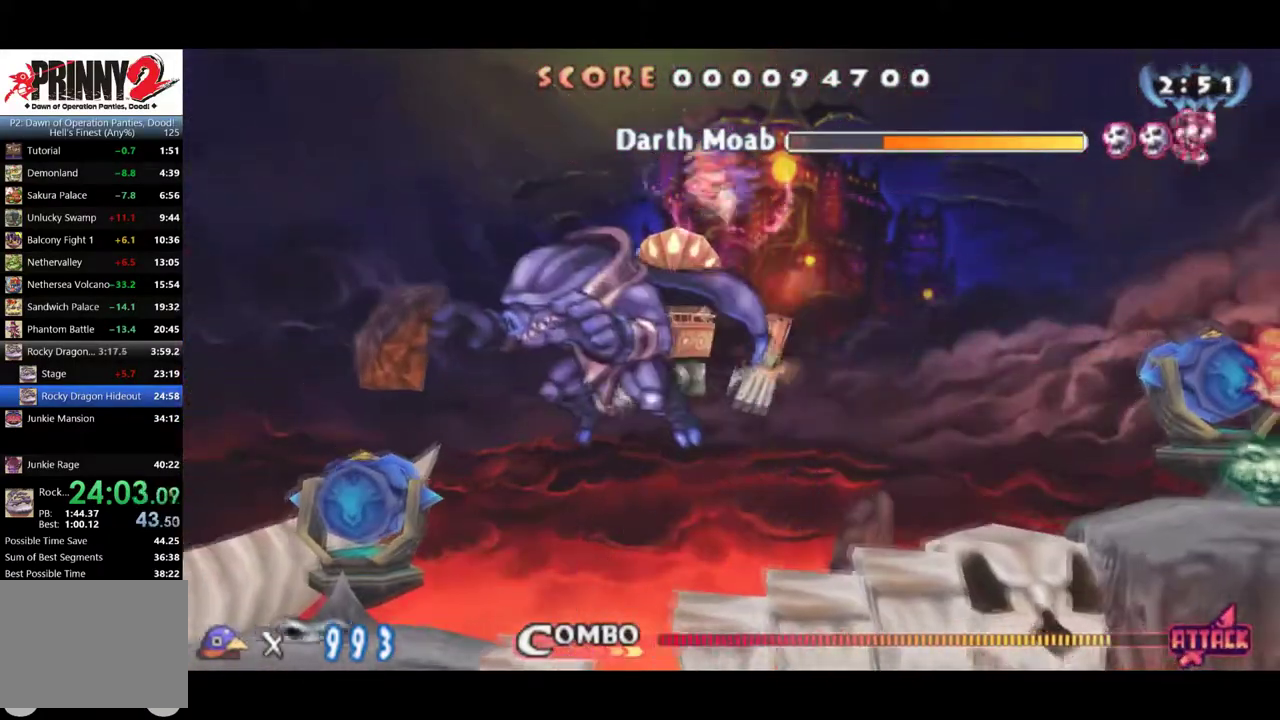
{"buttons": ["DPAD_RIGHT"], "events": [[50, "DPAD_RIGHT", "down"]]}
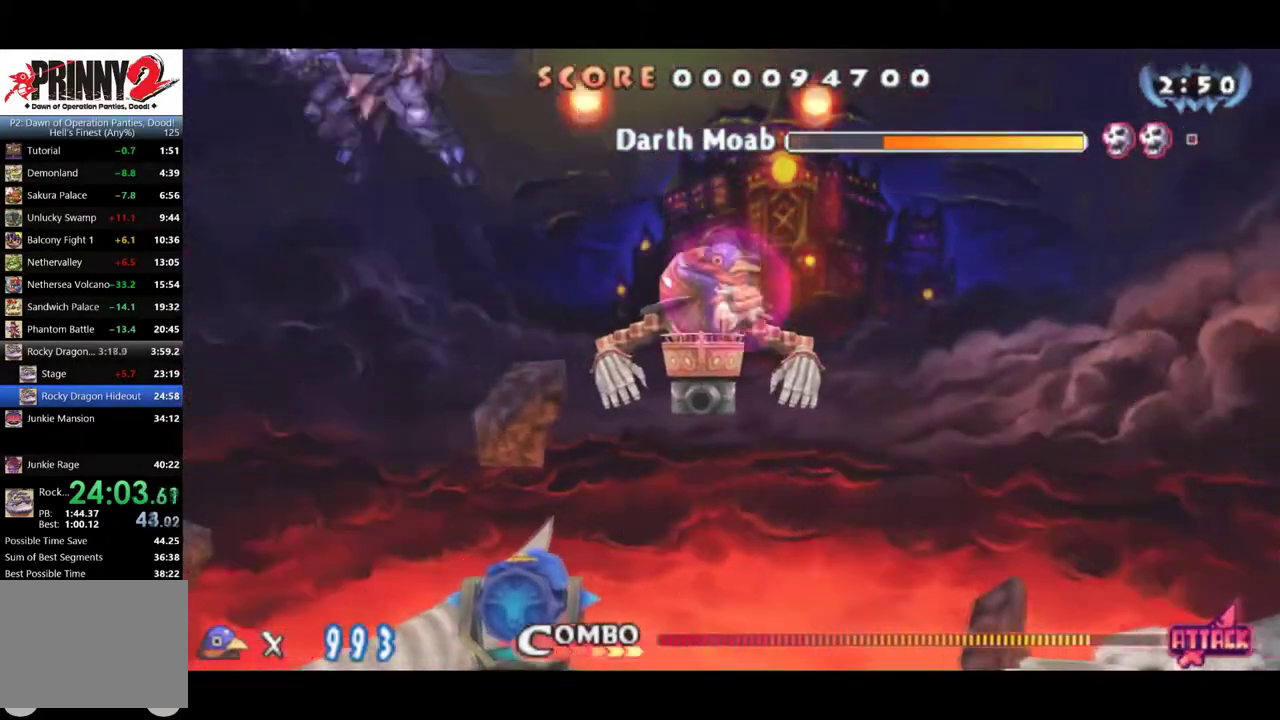
{"buttons": ["CIRCLE"], "events": [[134, "DPAD_RIGHT", "up"], [217, "CIRCLE", "down"]]}
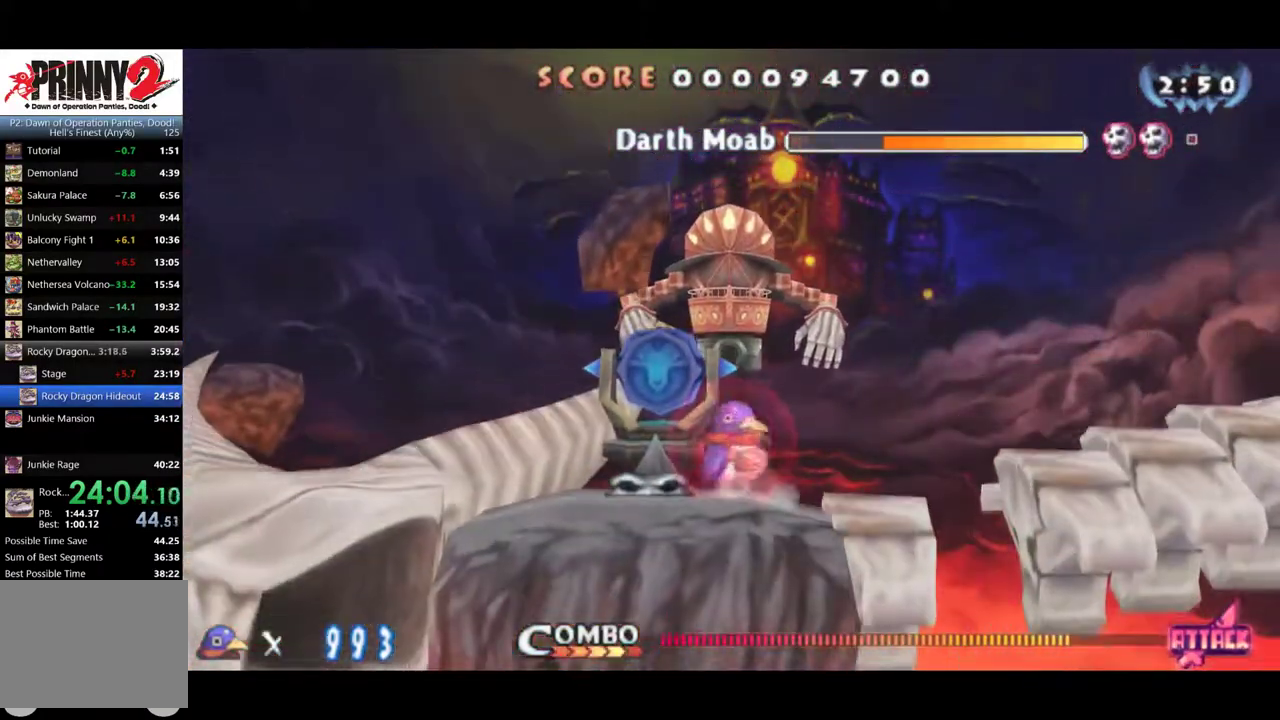
{"buttons": ["CIRCLE", "DPAD_RIGHT"], "events": [[133, "DPAD_RIGHT", "down"], [250, "DPAD_RIGHT", "up"], [467, "DPAD_RIGHT", "down"]]}
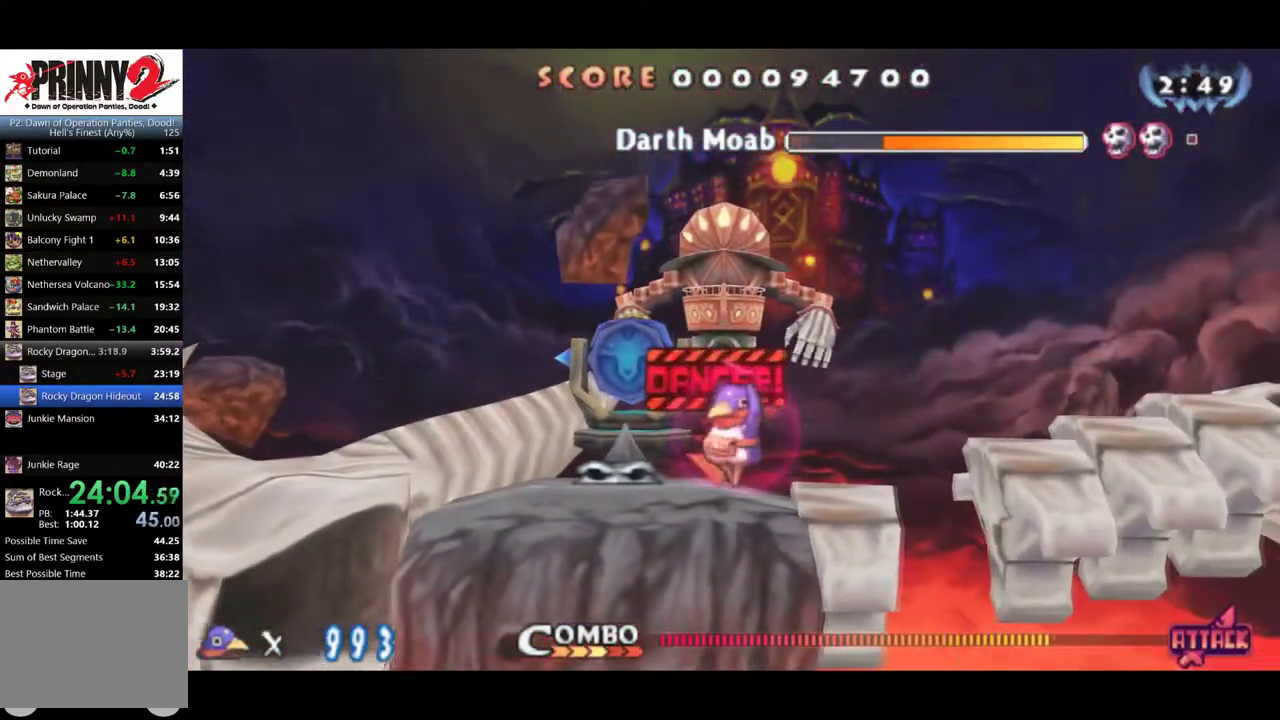
{"buttons": ["CIRCLE"], "events": [[84, "DPAD_RIGHT", "up"]]}
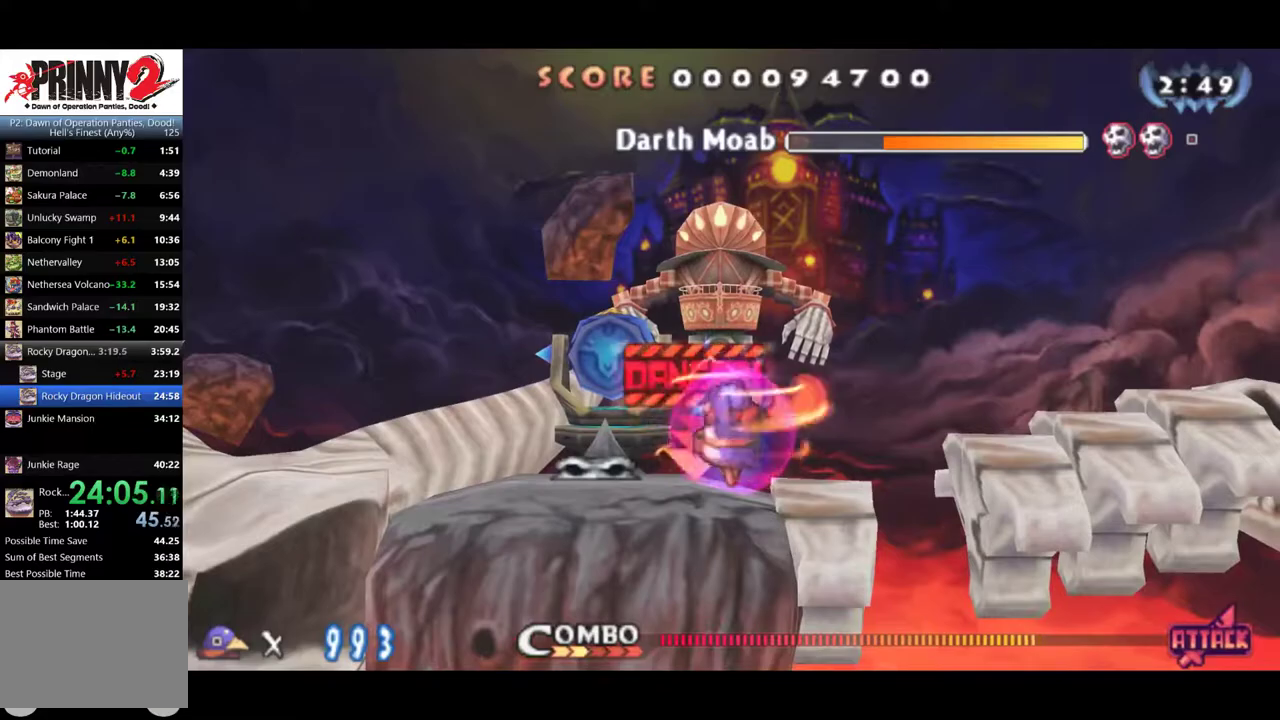
{"buttons": ["DPAD_LEFT"], "events": [[33, "DPAD_LEFT", "down"], [100, "CIRCLE", "up"], [133, "CROSS", "down"], [233, "CROSS", "up"]]}
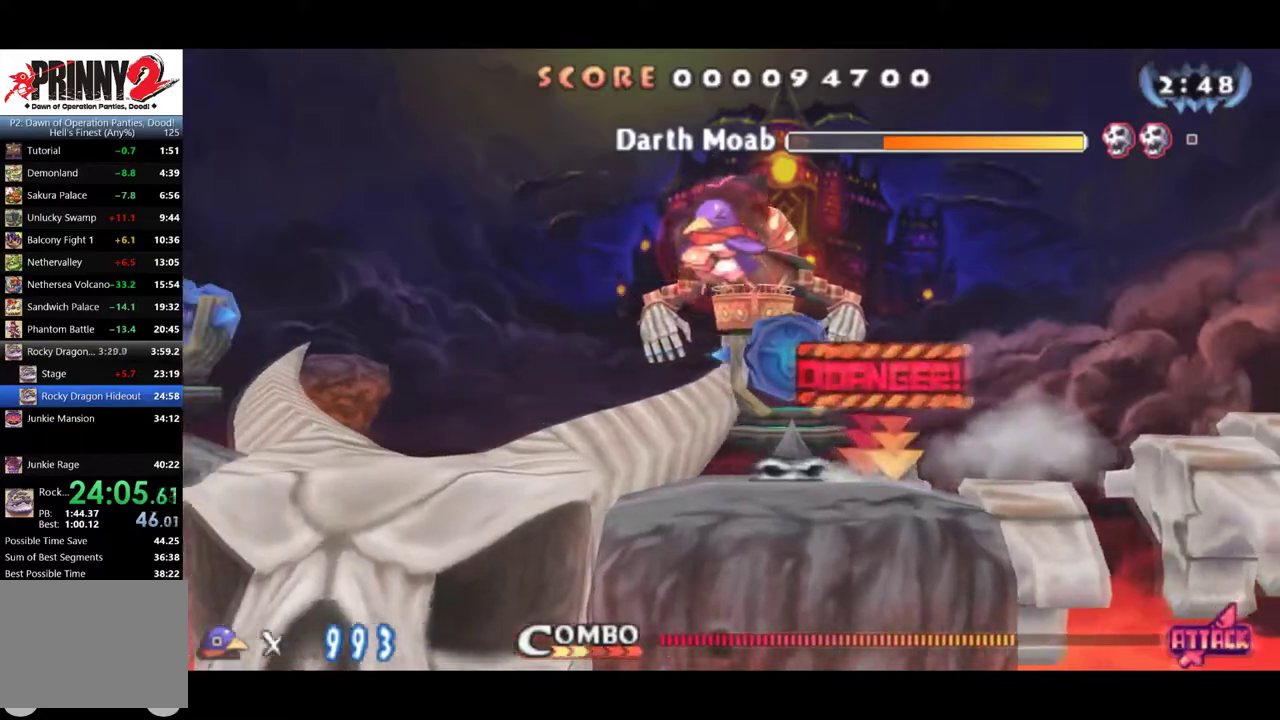
{"buttons": ["DPAD_LEFT"], "events": [[384, "DPAD_DOWN", "down"], [484, "DPAD_DOWN", "up"]]}
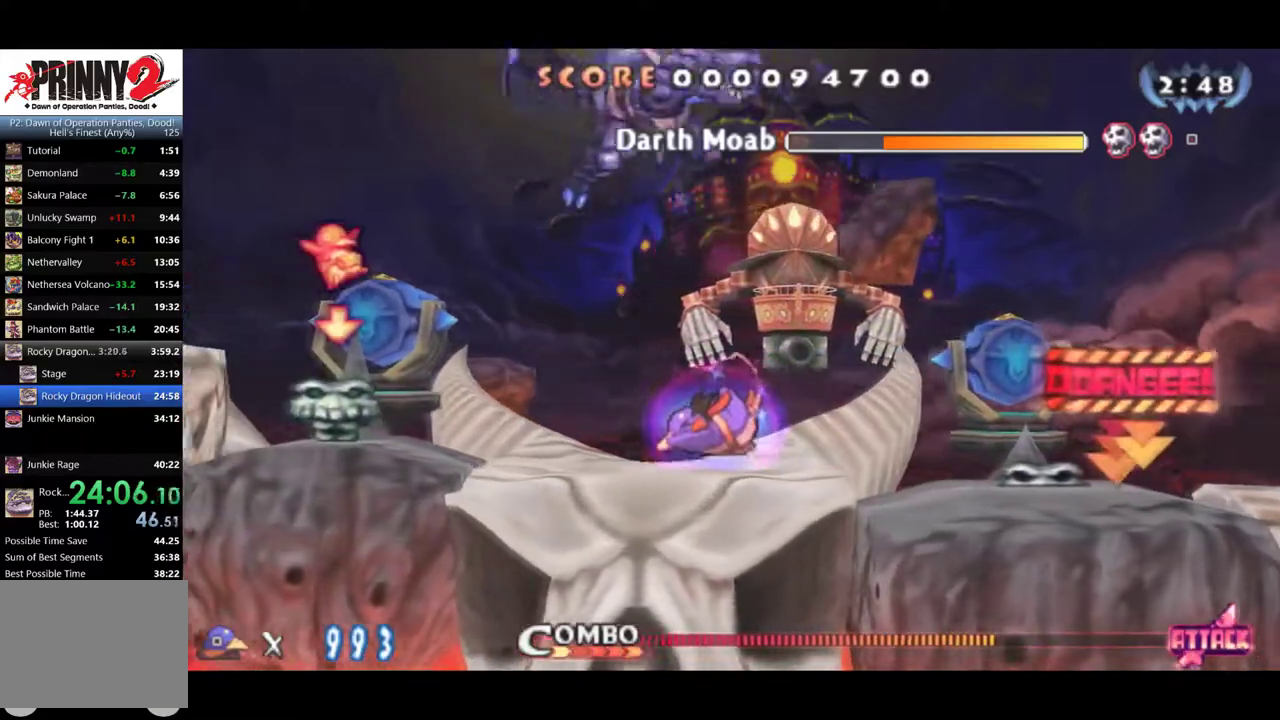
{"buttons": ["DPAD_LEFT"], "events": [[283, "CROSS", "down"], [384, "CROSS", "up"]]}
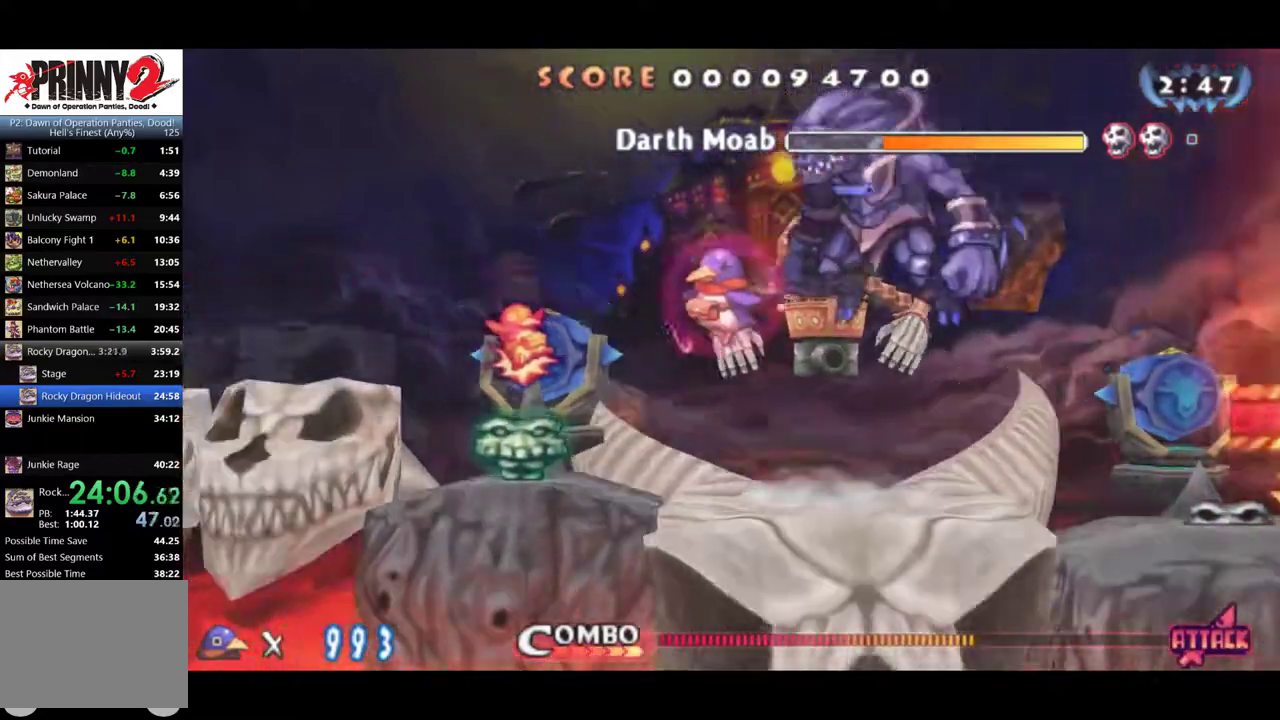
{"buttons": ["DPAD_DOWN", "DPAD_RIGHT"], "events": [[351, "CROSS", "down"], [351, "DPAD_DOWN", "down"], [384, "DPAD_LEFT", "up"], [451, "DPAD_RIGHT", "down"], [484, "CROSS", "up"]]}
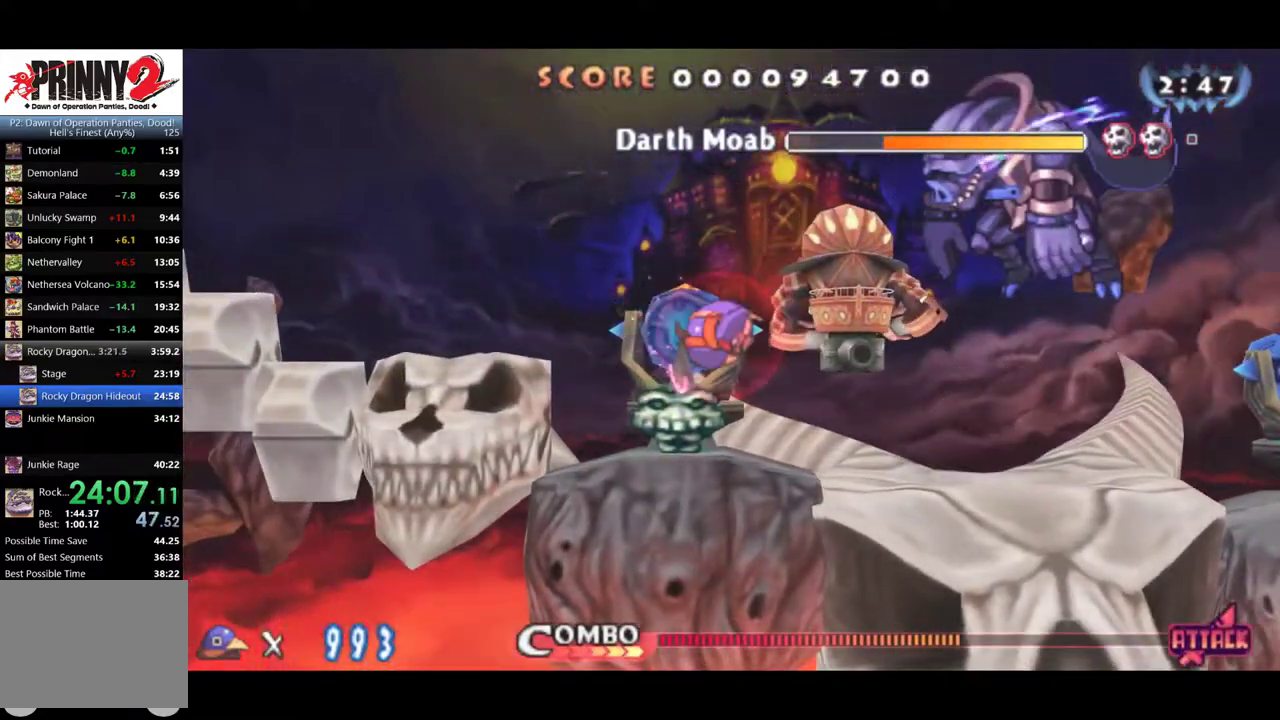
{"buttons": ["DPAD_RIGHT"], "events": [[17, "DPAD_DOWN", "up"]]}
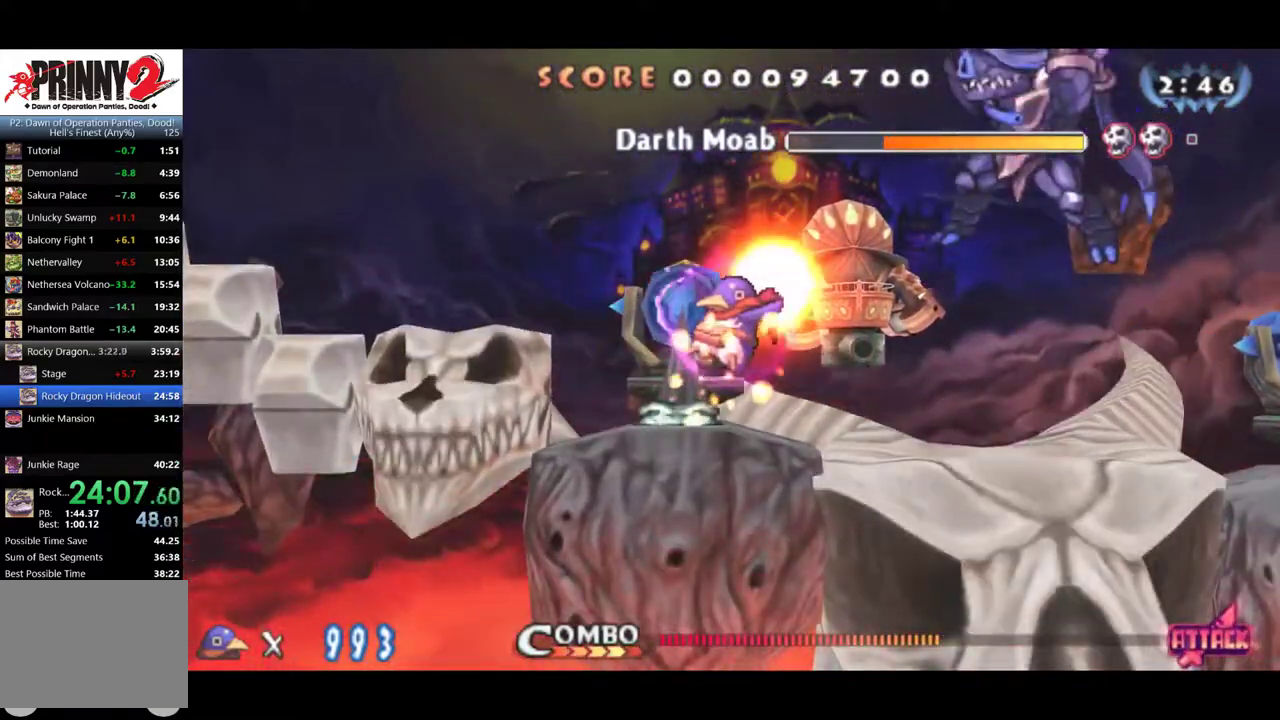
{"buttons": ["DPAD_RIGHT"], "events": [[234, "CROSS", "down"], [501, "CROSS", "up"]]}
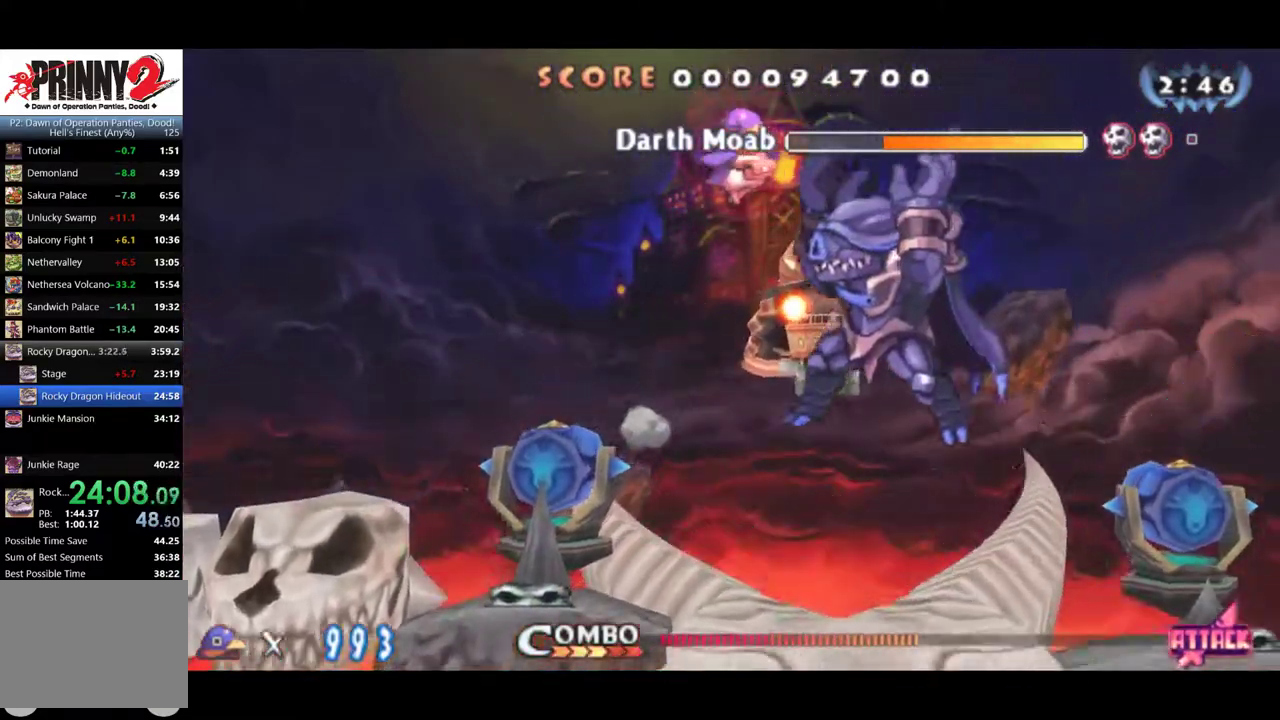
{"buttons": ["CROSS", "DPAD_DOWN"], "events": [[33, "DPAD_DOWN", "down"], [100, "DPAD_RIGHT", "up"], [133, "CROSS", "down"], [233, "CROSS", "up"], [300, "CROSS", "down"], [367, "CROSS", "up"], [467, "CROSS", "down"]]}
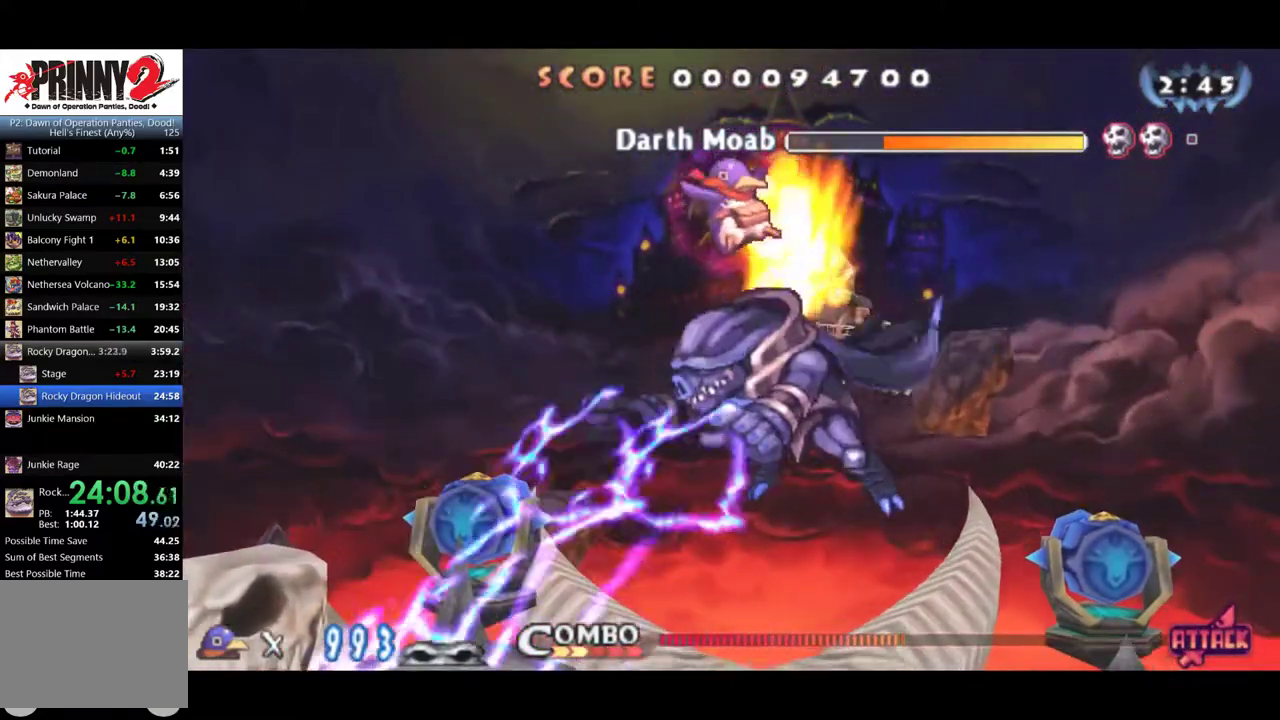
{"buttons": ["CROSS", "DPAD_DOWN"], "events": [[34, "CROSS", "up"], [100, "CROSS", "down"], [167, "CROSS", "up"], [234, "CROSS", "down"], [301, "CROSS", "up"], [351, "CROSS", "down"], [417, "CROSS", "up"], [484, "CROSS", "down"]]}
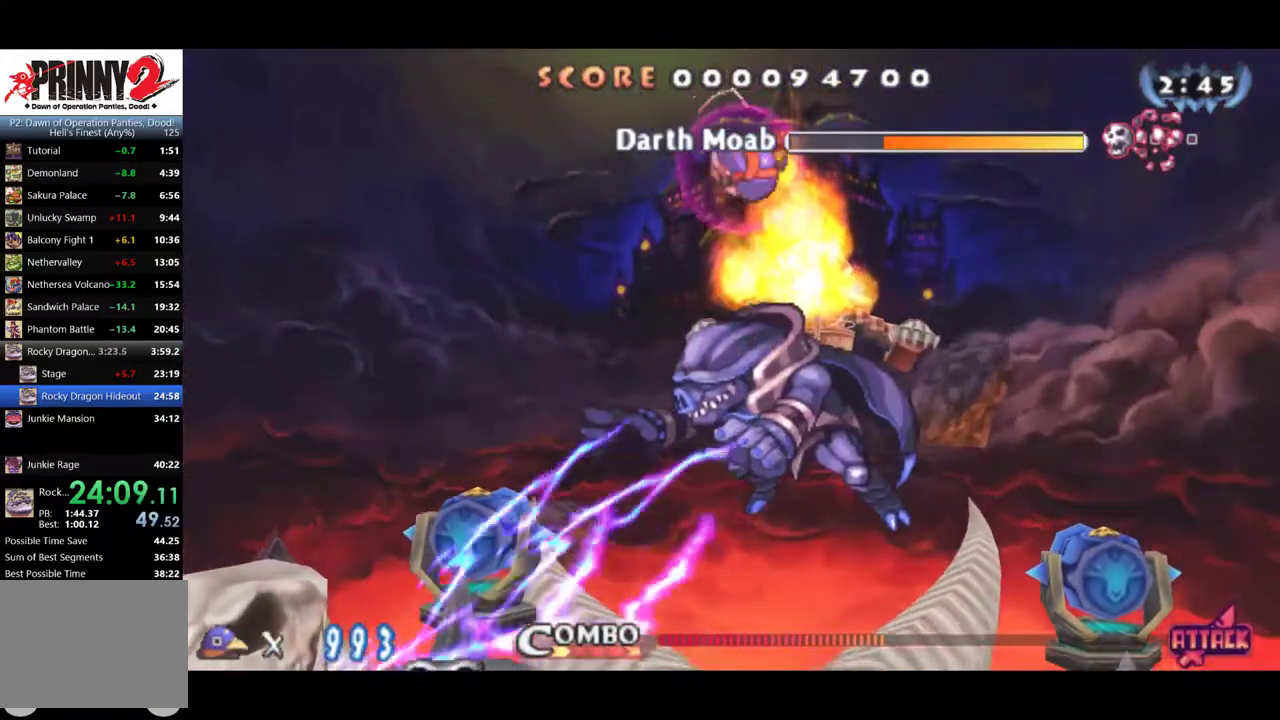
{"buttons": [], "events": [[50, "CROSS", "up"], [117, "CROSS", "down"], [183, "CROSS", "up"], [350, "DPAD_DOWN", "up"]]}
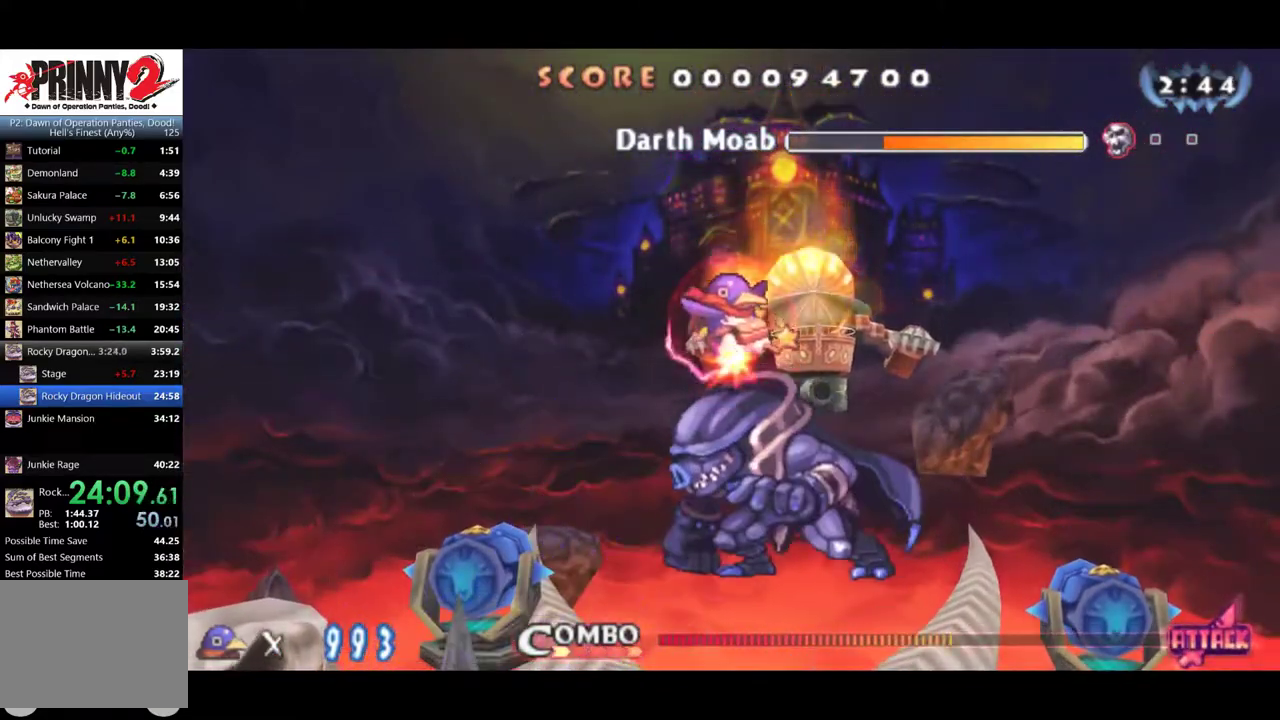
{"buttons": [], "events": [[217, "SQUARE", "down"], [317, "SQUARE", "up"], [351, "DPAD_RIGHT", "down"], [501, "DPAD_RIGHT", "up"]]}